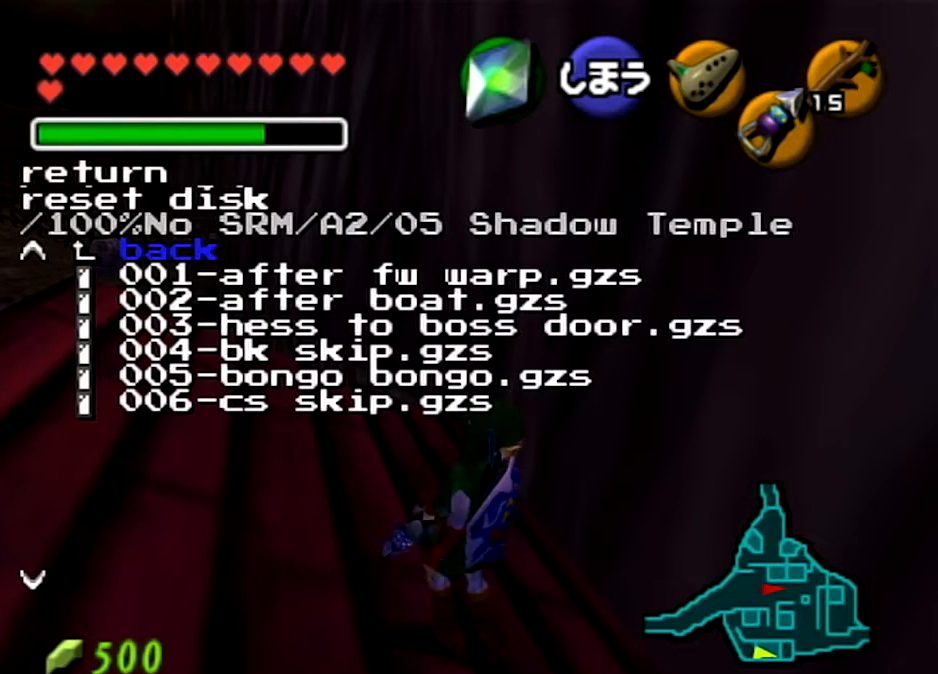
Gameplay with a controller (Nintendo layout); each line is a JSON object with the inputs held at the frame after it. "events" lists button and stick changes between this image and that frame as [ms after this image, input, new state], when the widget could be followed in between. Not read: L3 R3 START.
{"buttons": [], "left_stick": "center", "right_stick": "down", "events": [[167, "right_stick", "down"], [301, "right_stick", "center"], [467, "right_stick", "down"]]}
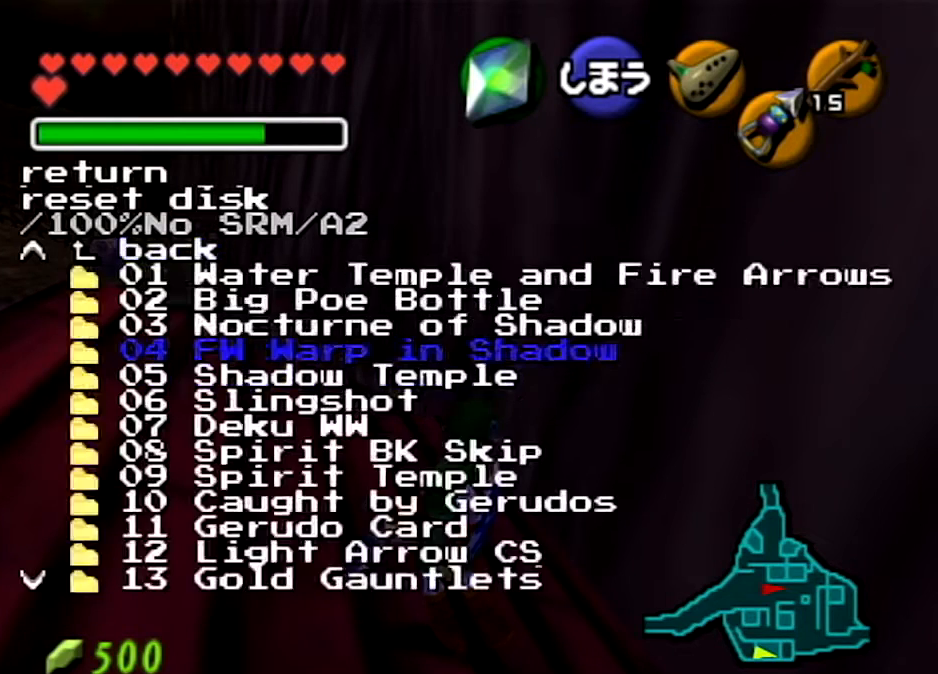
{"buttons": [], "left_stick": "center", "right_stick": "center", "events": [[100, "right_stick", "center"]]}
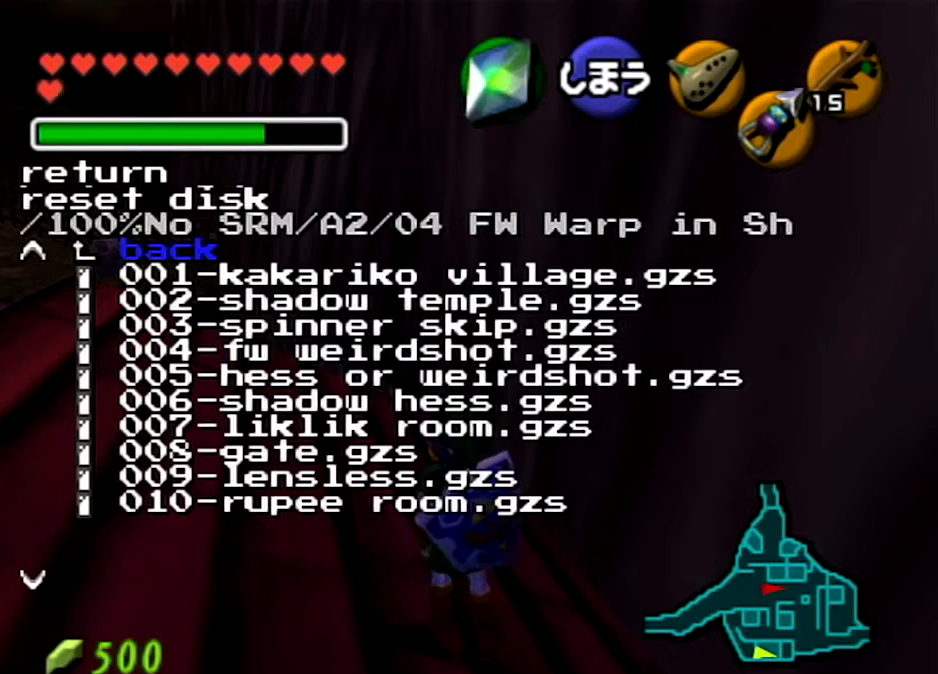
{"buttons": [], "left_stick": "center", "right_stick": "center", "events": []}
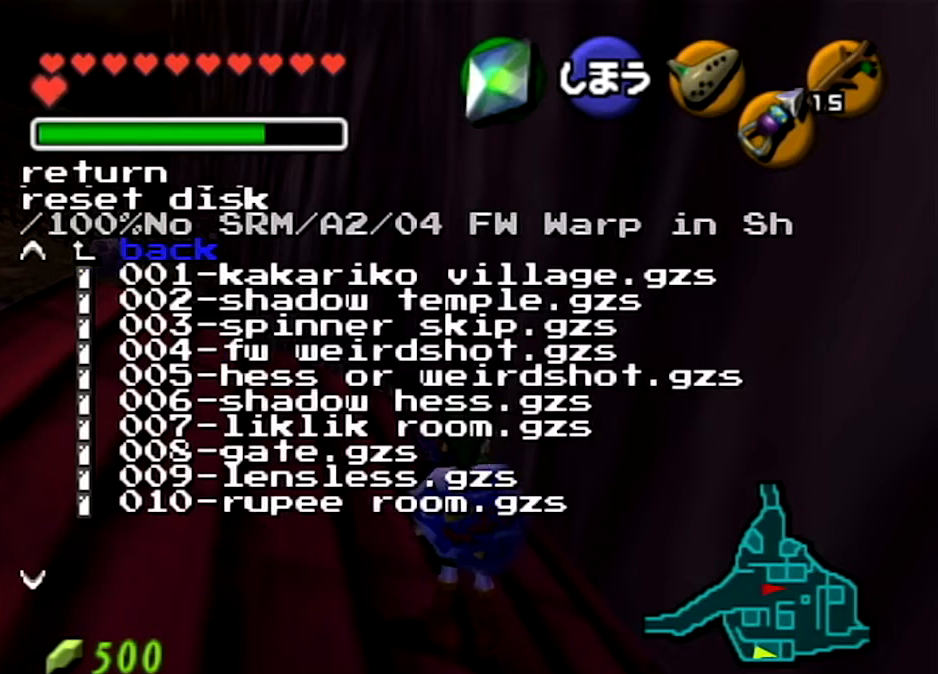
{"buttons": [], "left_stick": "center", "right_stick": "center", "events": []}
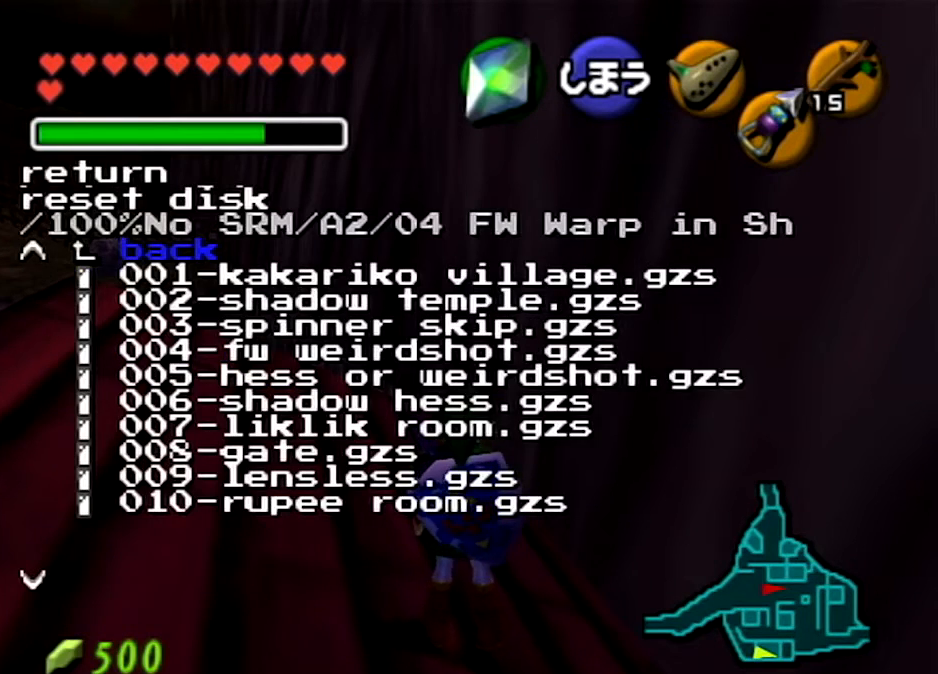
{"buttons": [], "left_stick": "center", "right_stick": "center", "events": []}
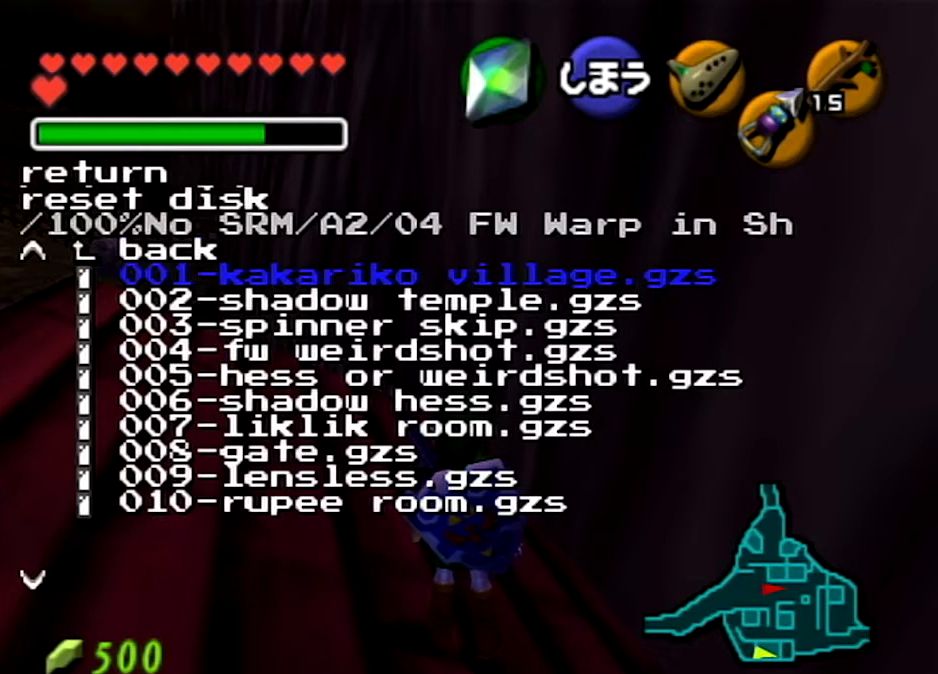
{"buttons": [], "left_stick": "center", "right_stick": "center", "events": []}
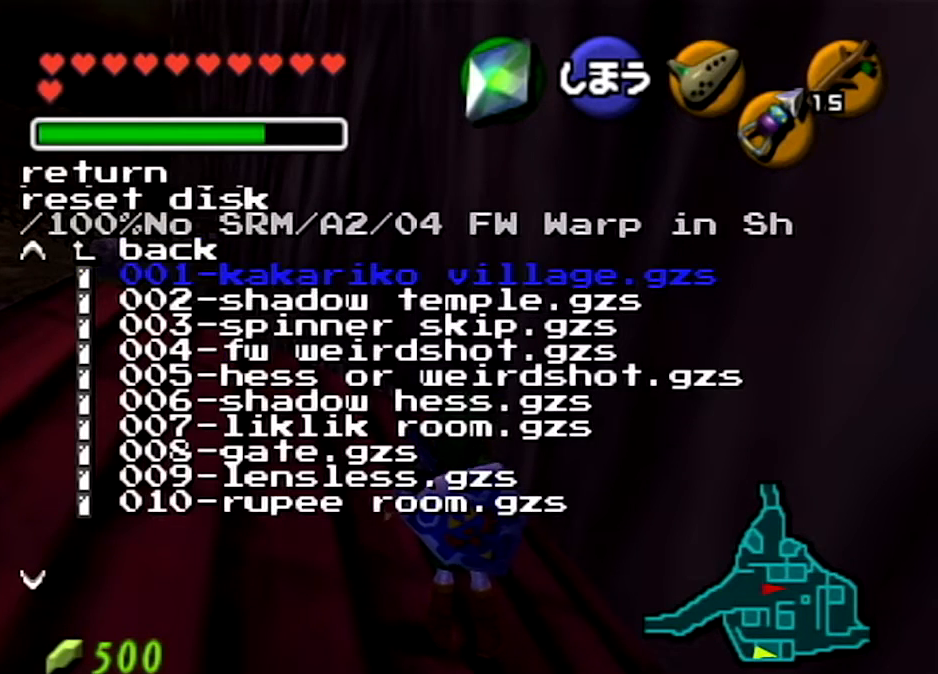
{"buttons": [], "left_stick": "center", "right_stick": "center", "events": []}
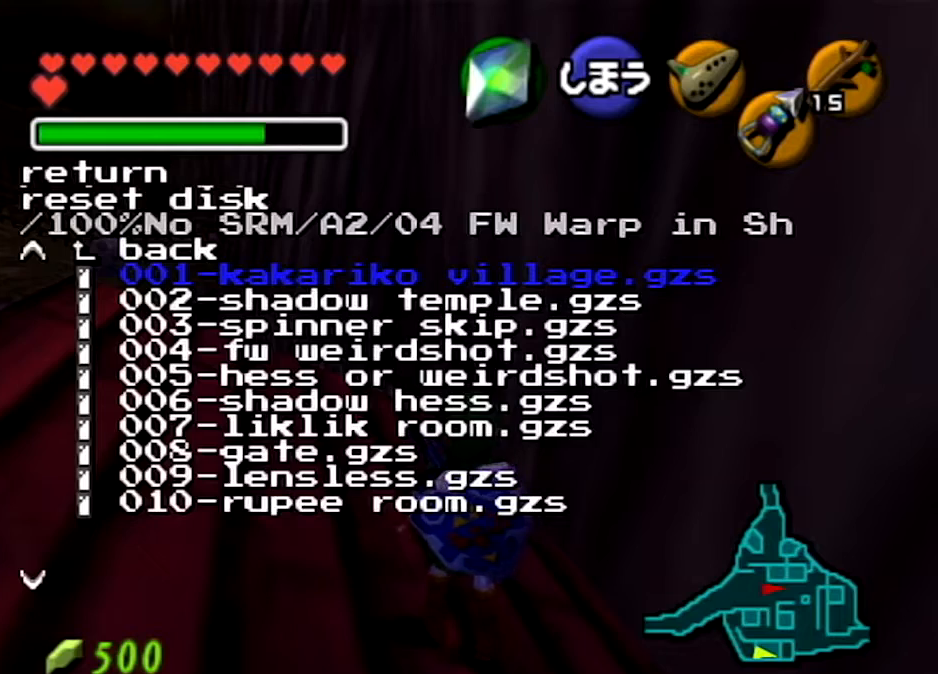
{"buttons": [], "left_stick": "center", "right_stick": "center", "events": [[233, "right_stick", "down"], [400, "right_stick", "center"]]}
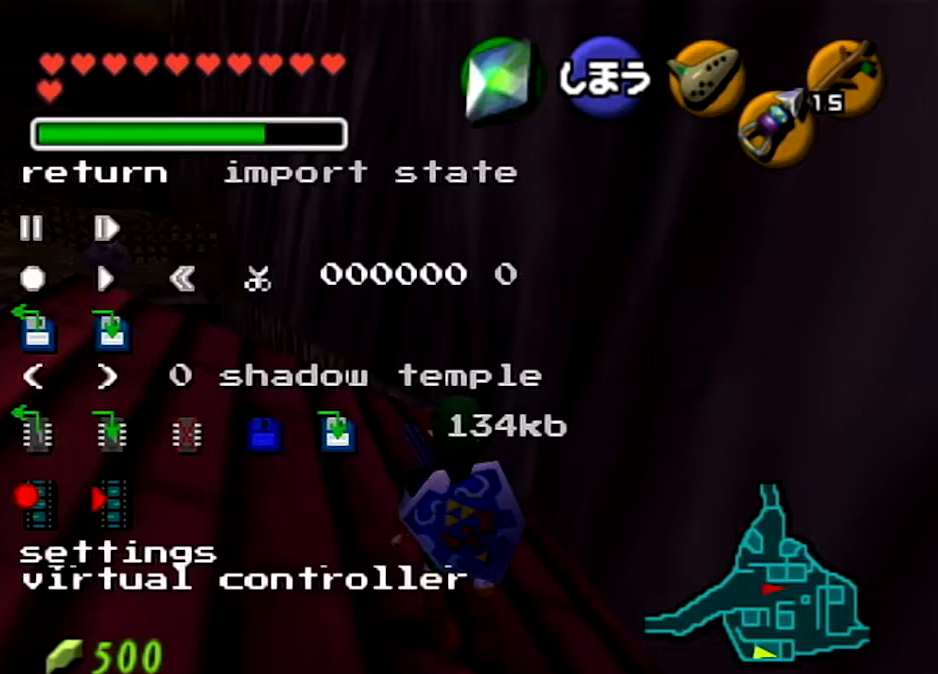
{"buttons": [], "left_stick": "center", "right_stick": "center", "events": []}
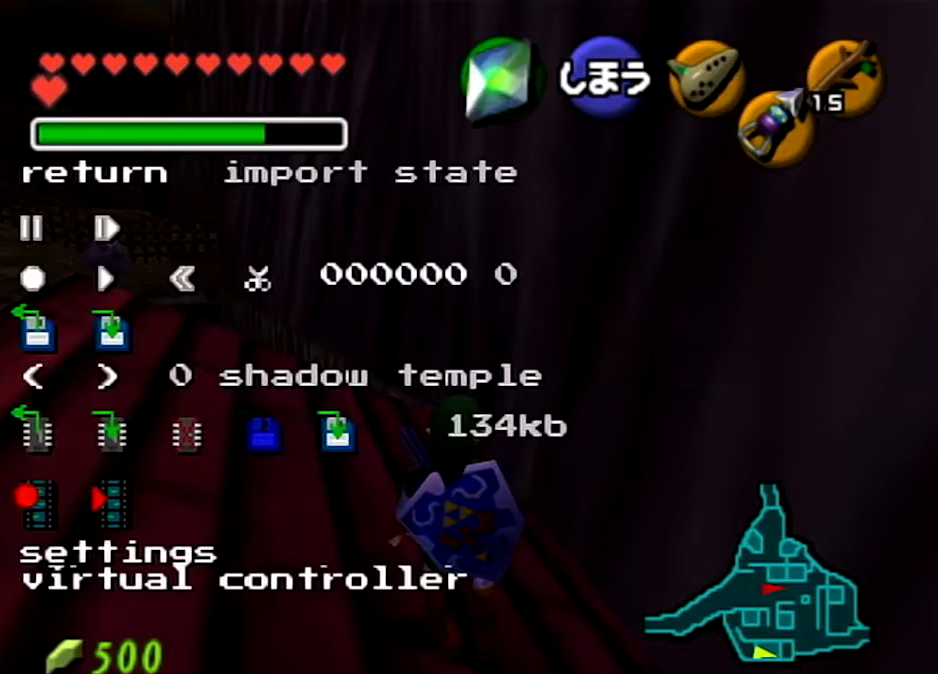
{"buttons": [], "left_stick": "center", "right_stick": "center", "events": []}
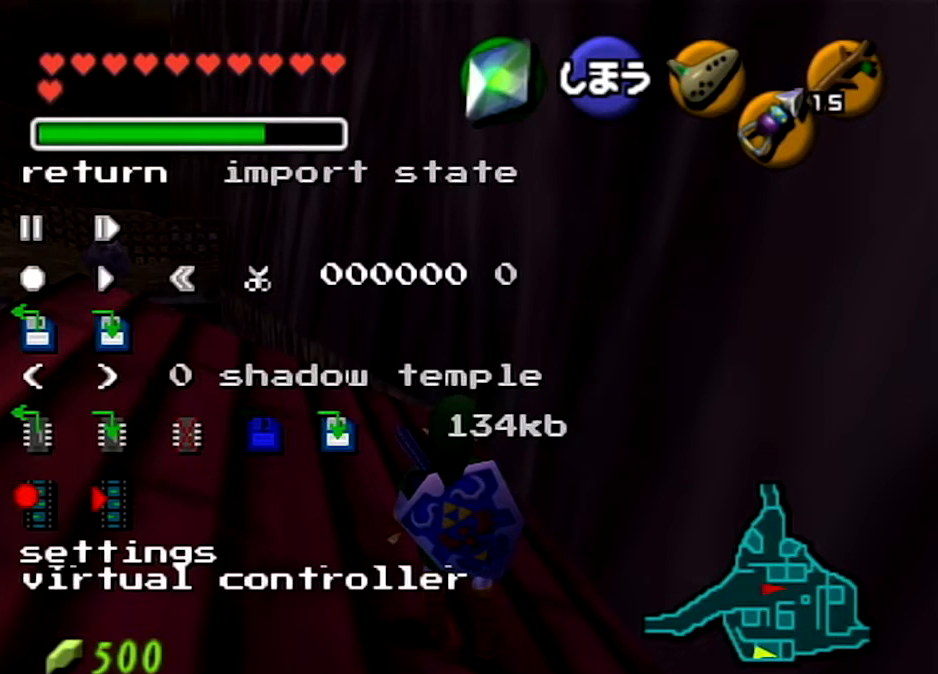
{"buttons": [], "left_stick": "center", "right_stick": "center", "events": []}
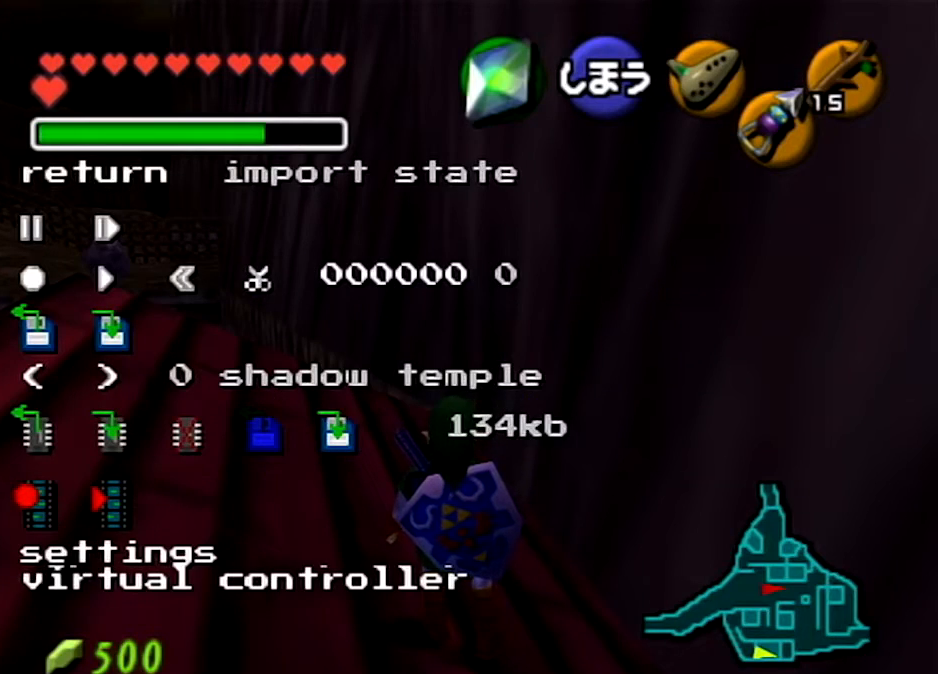
{"buttons": [], "left_stick": "center", "right_stick": "center", "events": []}
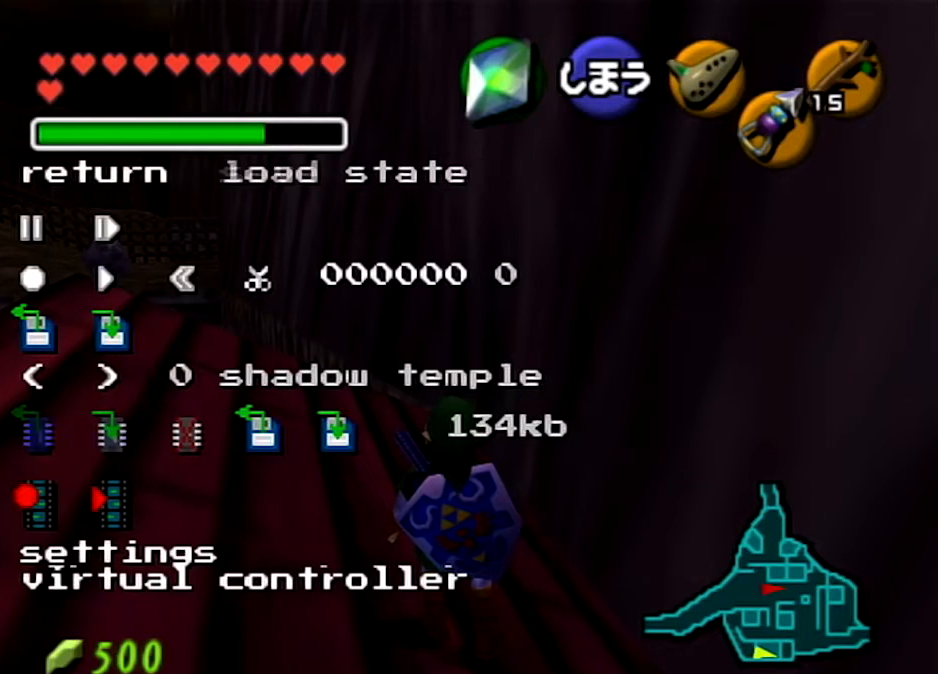
{"buttons": [], "left_stick": "center", "right_stick": "center", "events": []}
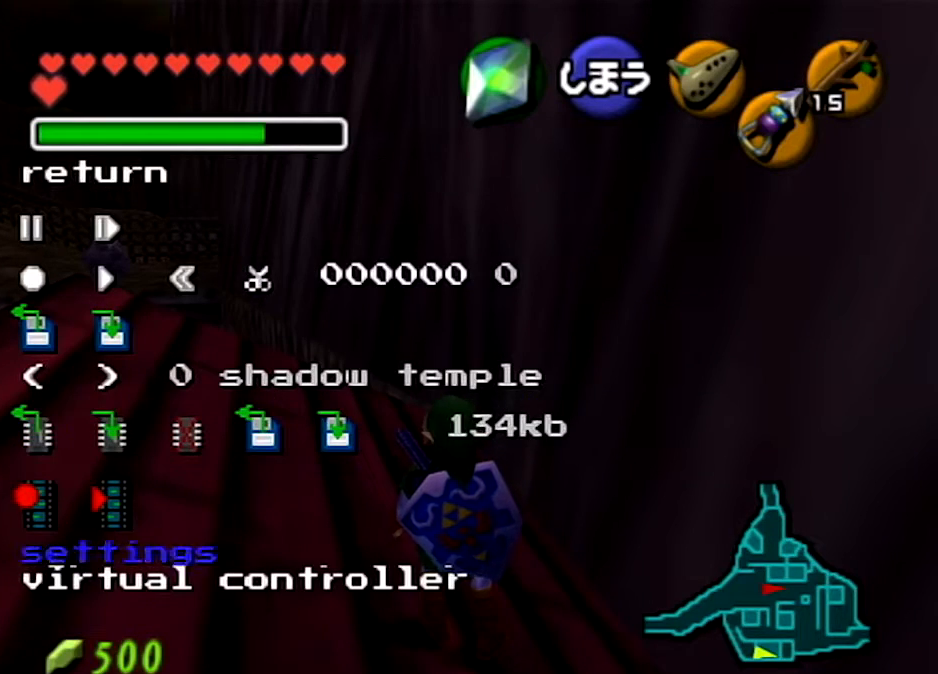
{"buttons": [], "left_stick": "center", "right_stick": "down", "events": [[501, "right_stick", "down"]]}
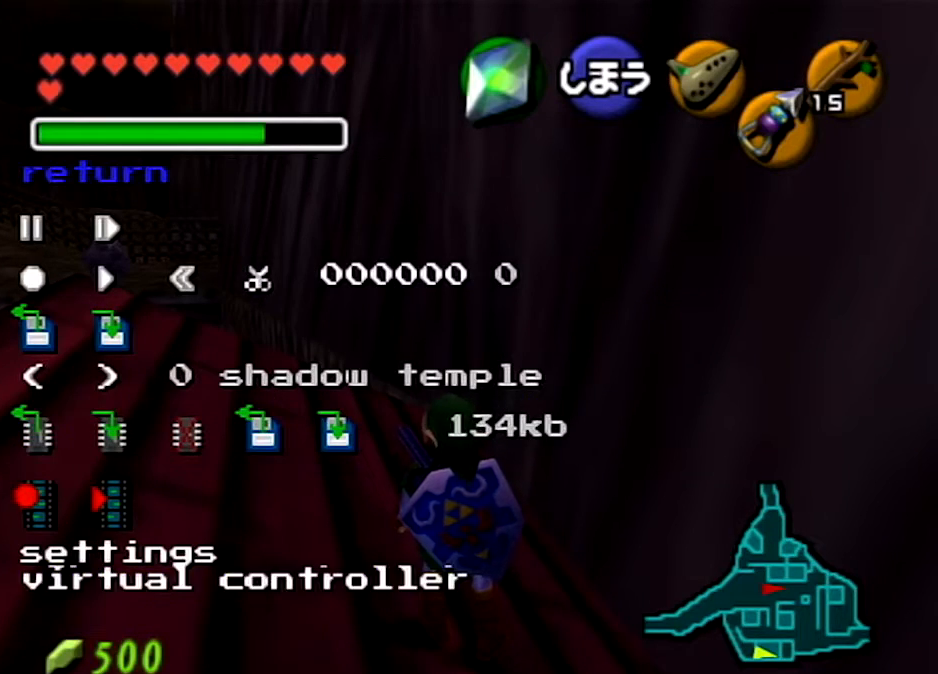
{"buttons": [], "left_stick": "center", "right_stick": "center", "events": [[133, "right_stick", "center"]]}
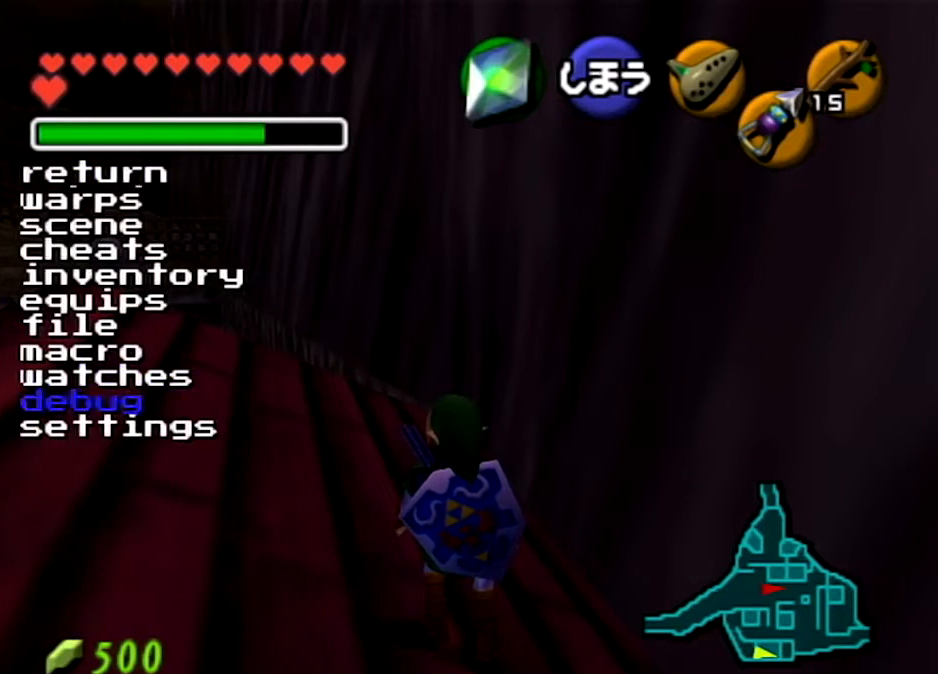
{"buttons": [], "left_stick": "center", "right_stick": "center", "events": [[267, "right_stick", "down"], [434, "right_stick", "center"]]}
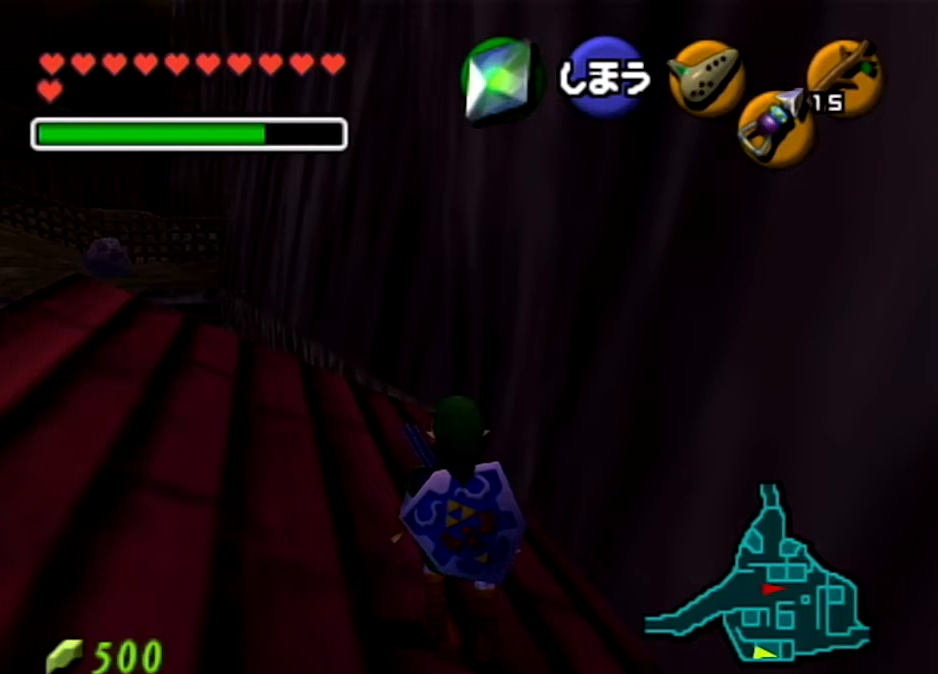
{"buttons": [], "left_stick": "center", "right_stick": "center", "events": []}
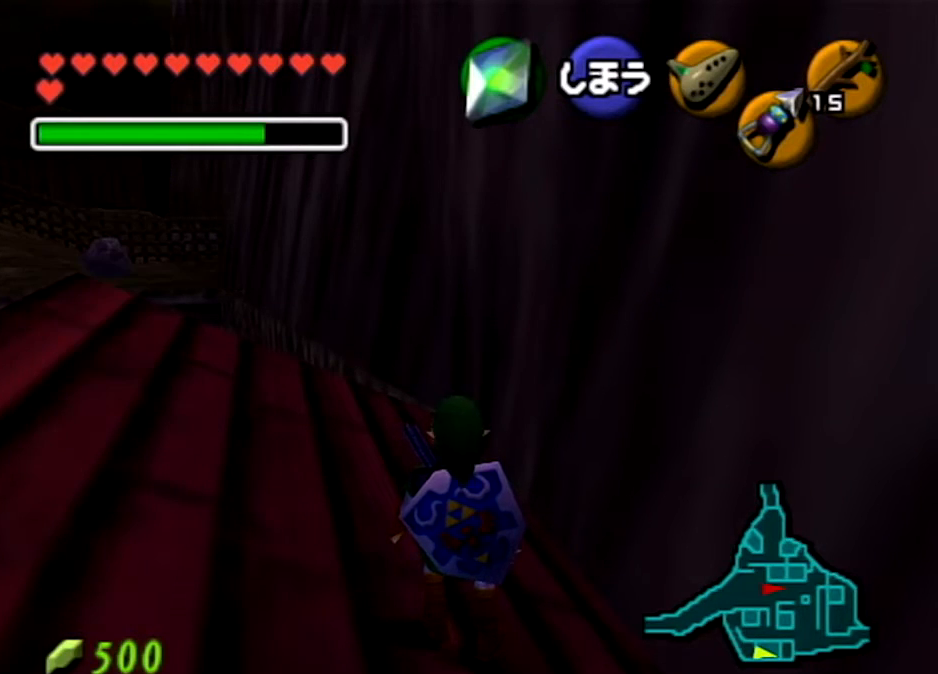
{"buttons": [], "left_stick": "up", "right_stick": "center", "events": [[401, "left_stick", "up"]]}
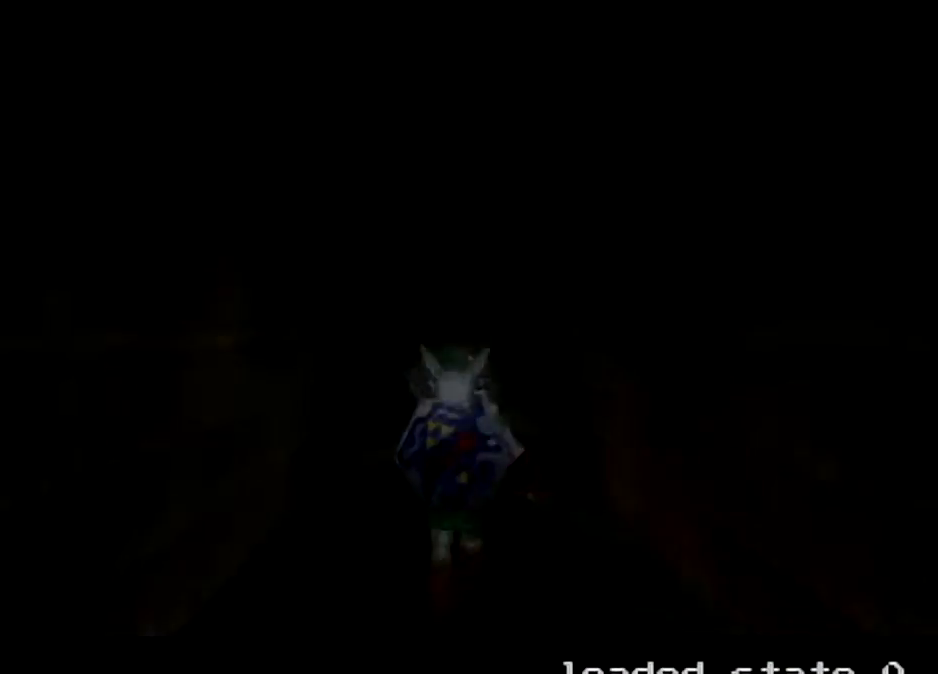
{"buttons": [], "left_stick": "center", "right_stick": "center", "events": [[367, "left_stick", "center"]]}
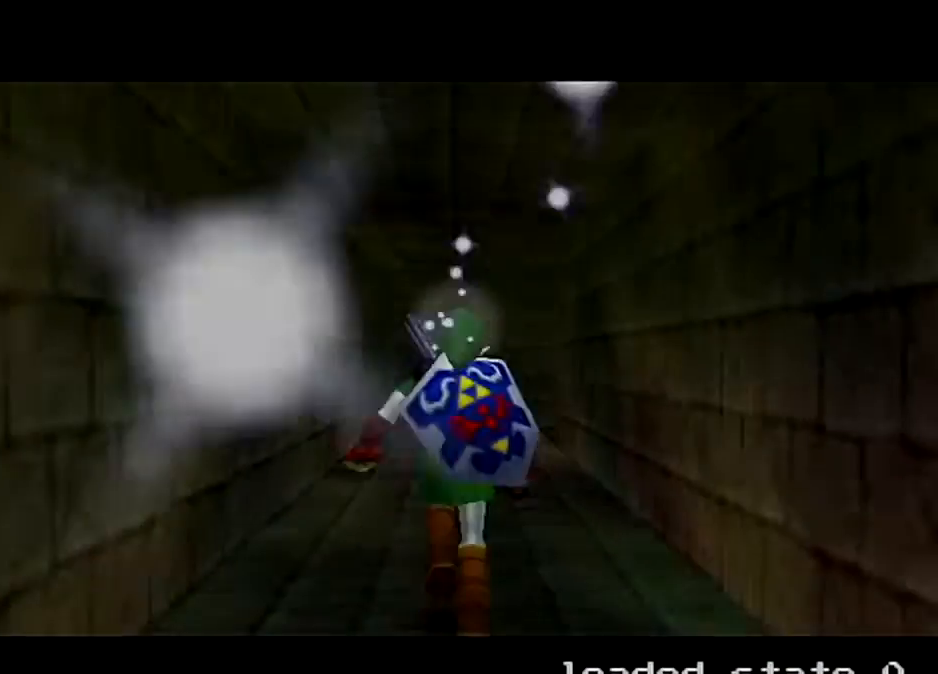
{"buttons": [], "left_stick": "center", "right_stick": "center", "events": []}
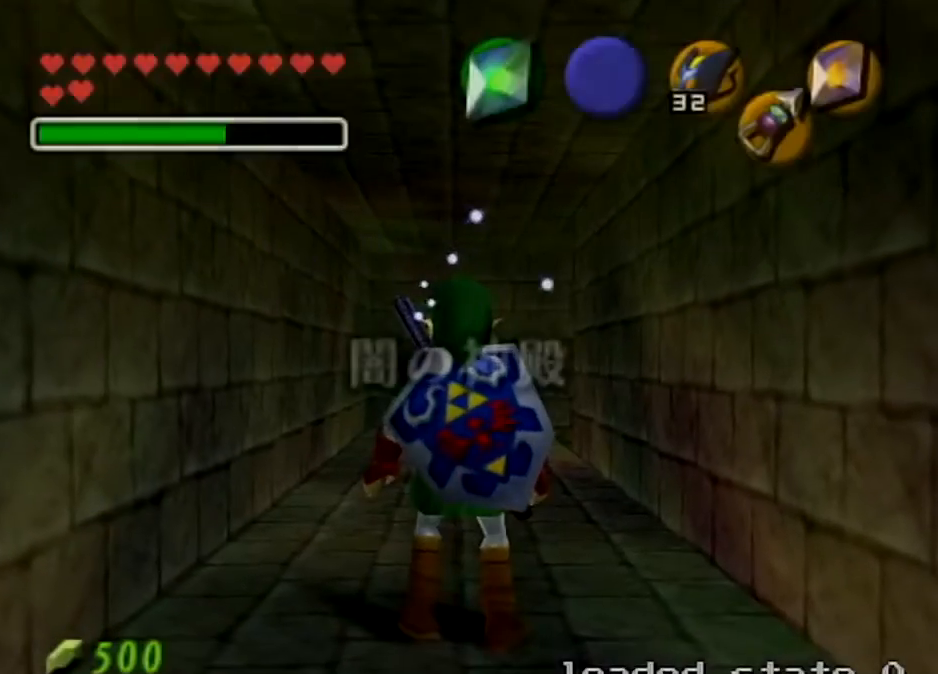
{"buttons": ["A"], "left_stick": "down", "right_stick": "center", "events": [[67, "left_stick", "down"], [467, "A", "down"]]}
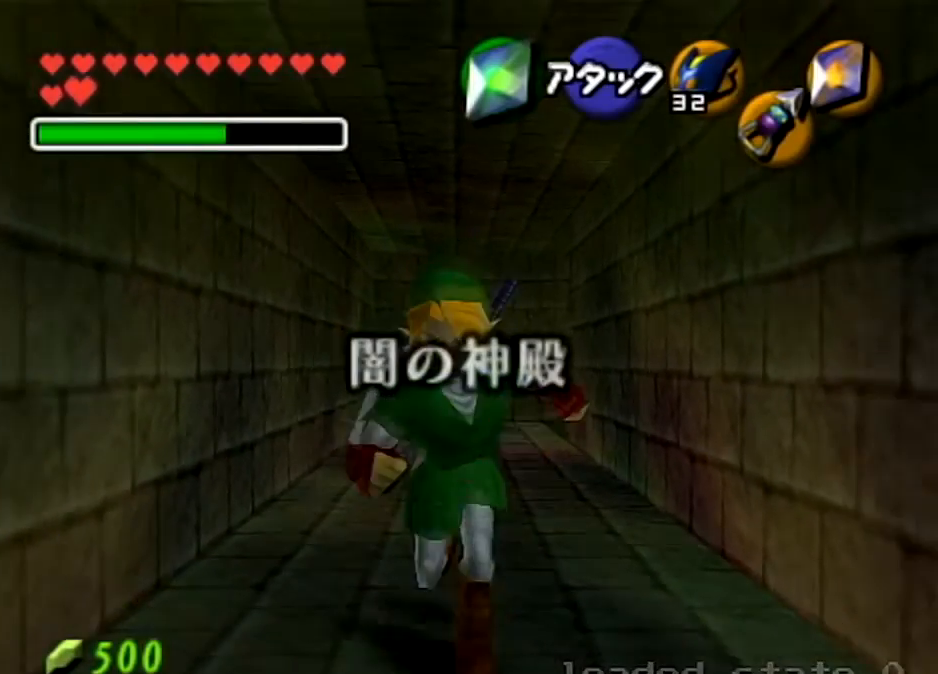
{"buttons": [], "left_stick": "up", "right_stick": "center", "events": [[134, "A", "up"], [134, "L1", "down"], [234, "left_stick", "up"], [267, "L1", "up"]]}
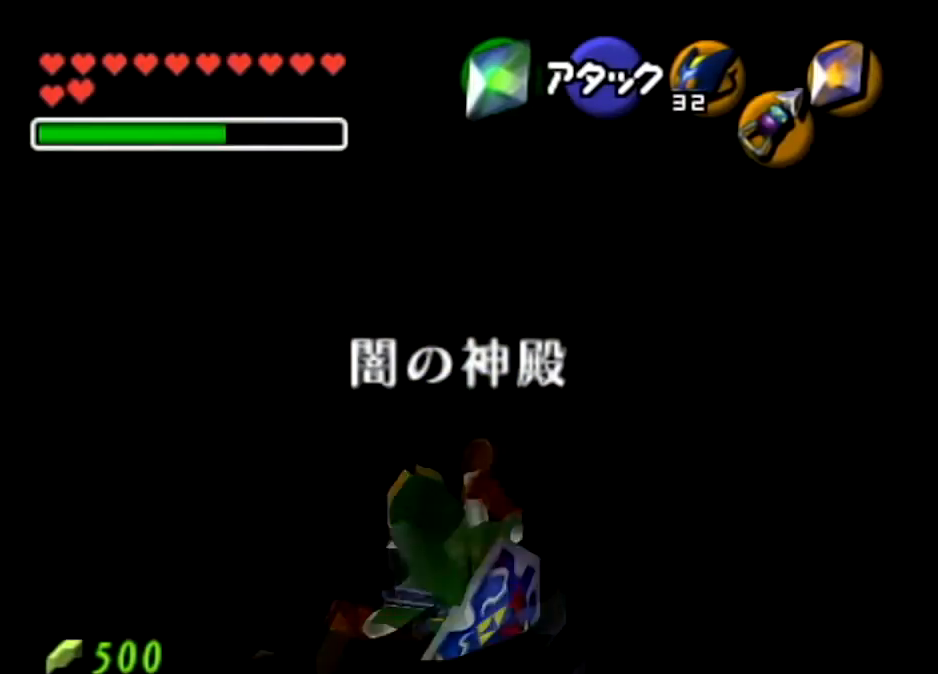
{"buttons": [], "left_stick": "up", "right_stick": "center", "events": []}
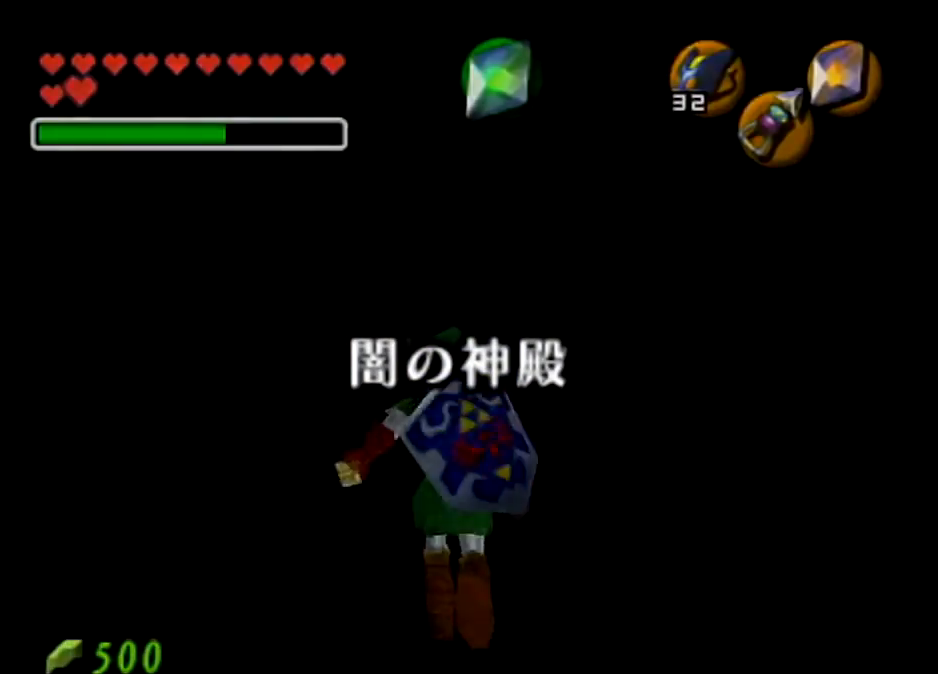
{"buttons": [], "left_stick": "up", "right_stick": "center", "events": []}
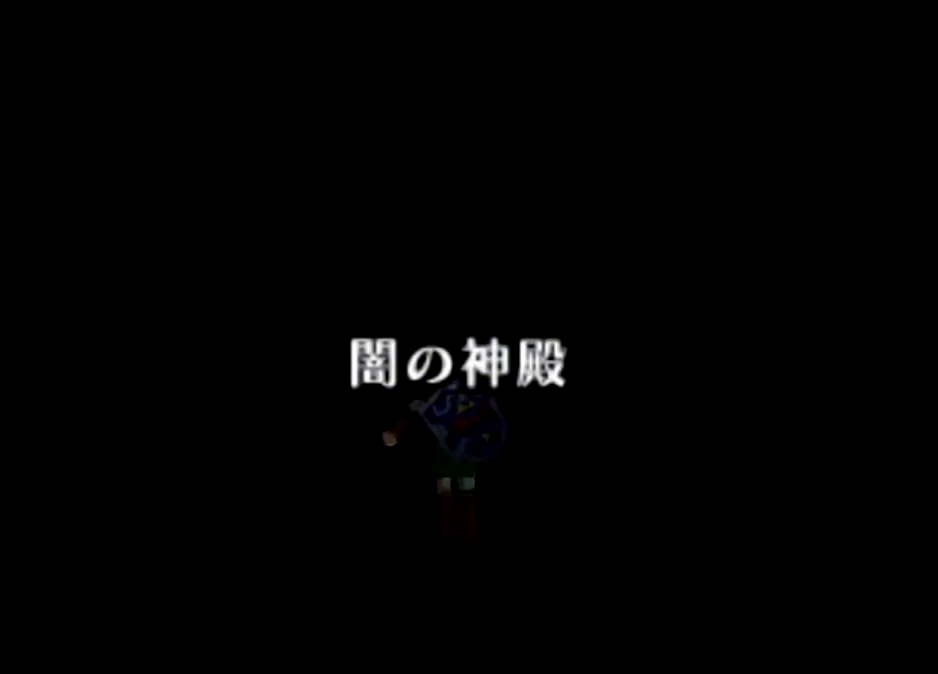
{"buttons": [], "left_stick": "up", "right_stick": "center", "events": []}
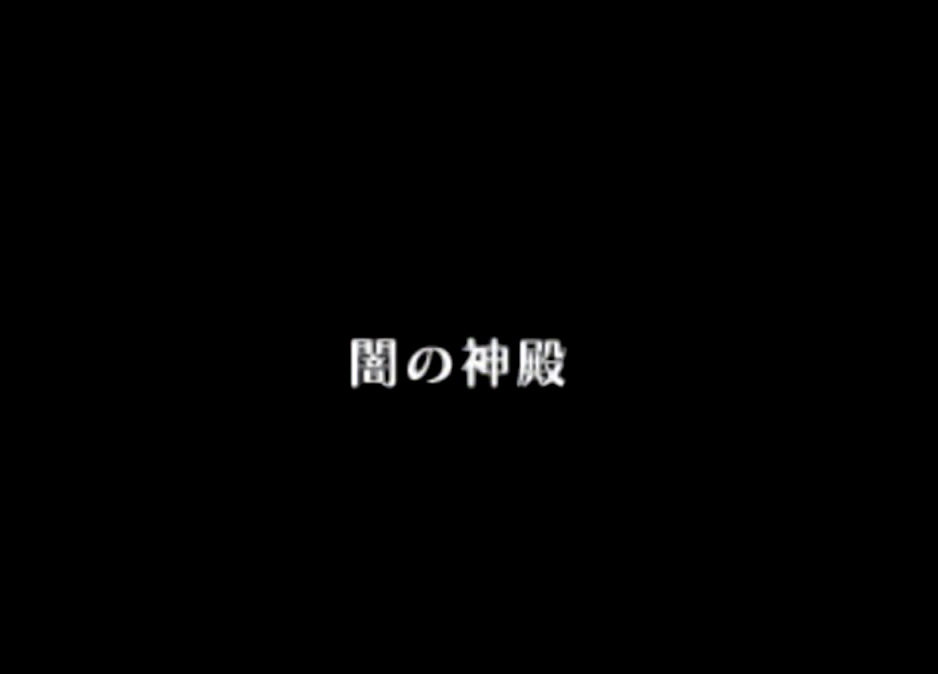
{"buttons": [], "left_stick": "up", "right_stick": "center", "events": []}
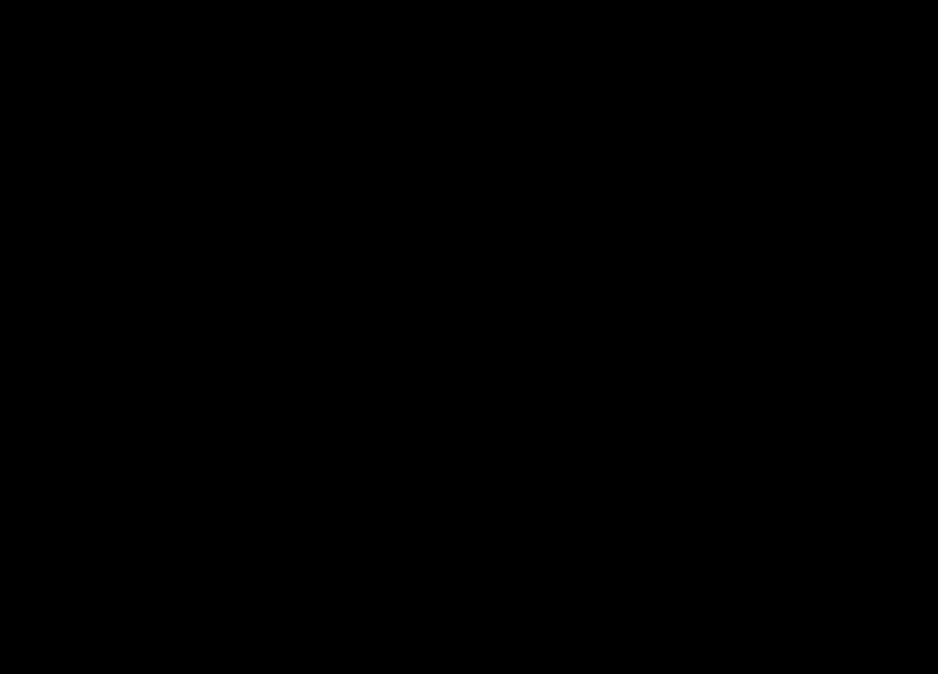
{"buttons": [], "left_stick": "up", "right_stick": "center", "events": []}
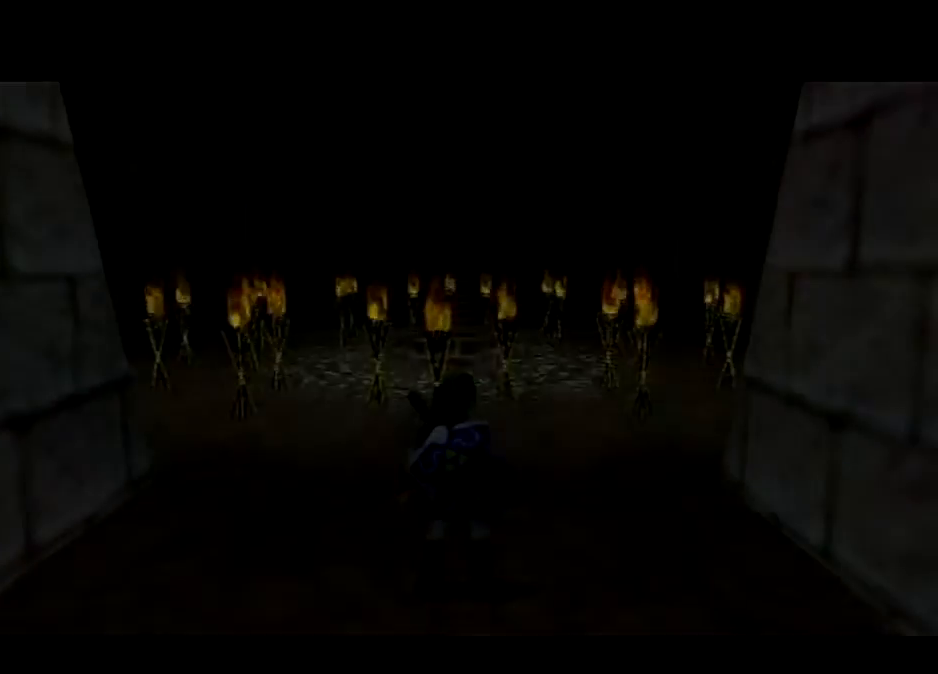
{"buttons": [], "left_stick": "up", "right_stick": "center", "events": []}
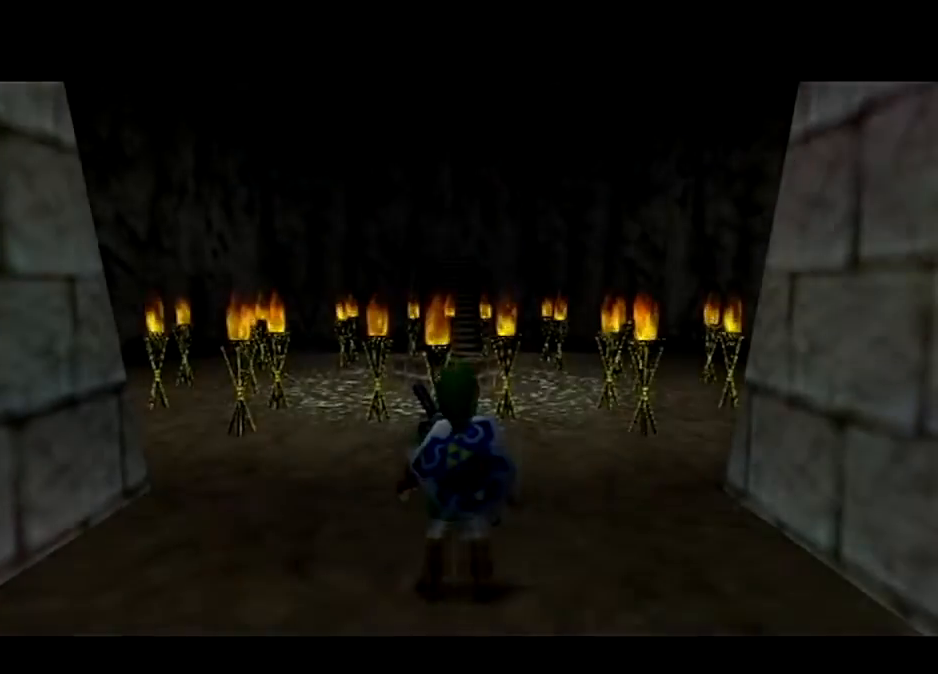
{"buttons": [], "left_stick": "up", "right_stick": "center", "events": [[100, "left_stick", "up-right"], [367, "left_stick", "up"]]}
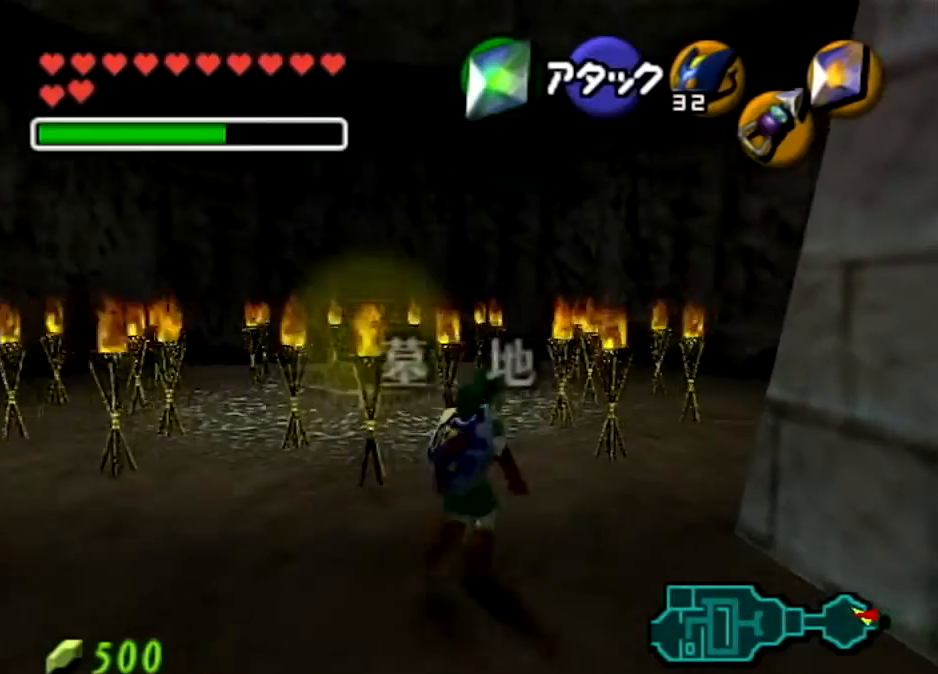
{"buttons": [], "left_stick": "up", "right_stick": "center", "events": [[34, "A", "down"], [501, "A", "up"]]}
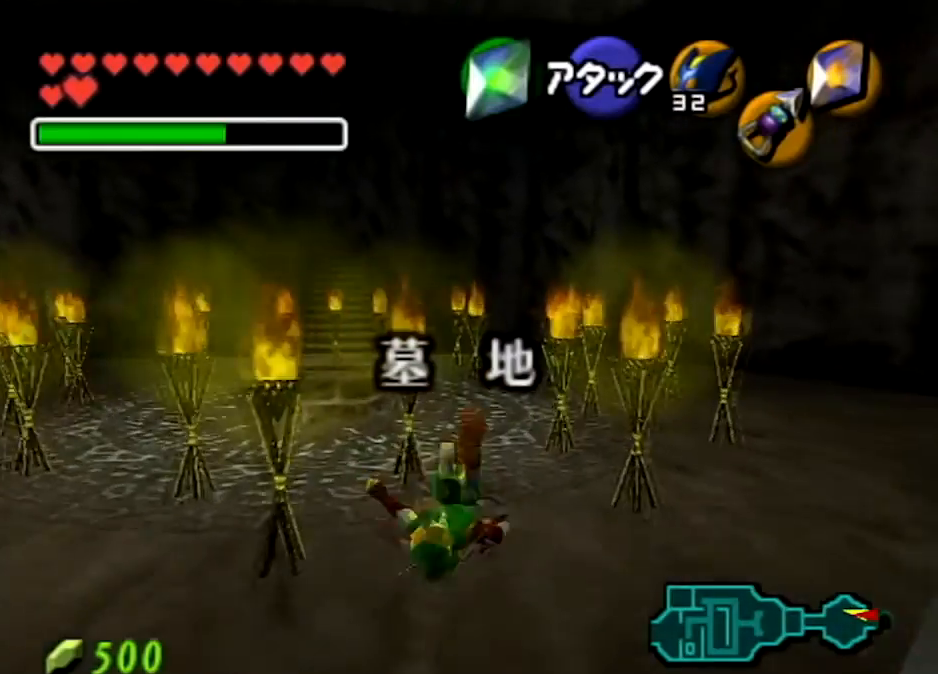
{"buttons": ["A"], "left_stick": "up", "right_stick": "center", "events": [[334, "A", "down"]]}